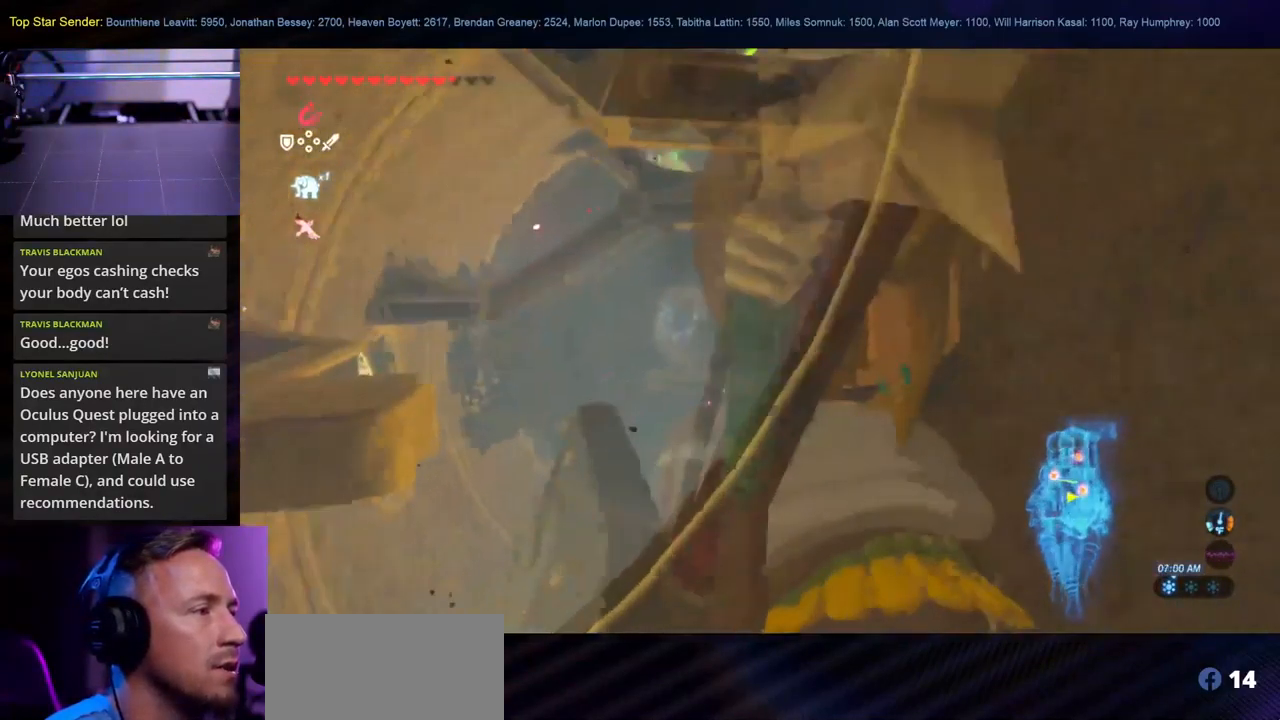
Gameplay with a controller (Nintendo layout); each line is a JSON object with the inputs held at the frame after it (dt_ms = milliseconds from this image to that frame). "events" lists button and stick changes between this image and that frame as [ms after this image, input, new state], when the widget could be followed in between. Not read: L2 L3 R1 R2 R3.
{"dt_ms": 500, "buttons": ["L1"], "left_stick": "center", "right_stick": "center", "events": [[100, "right_stick", "center"]]}
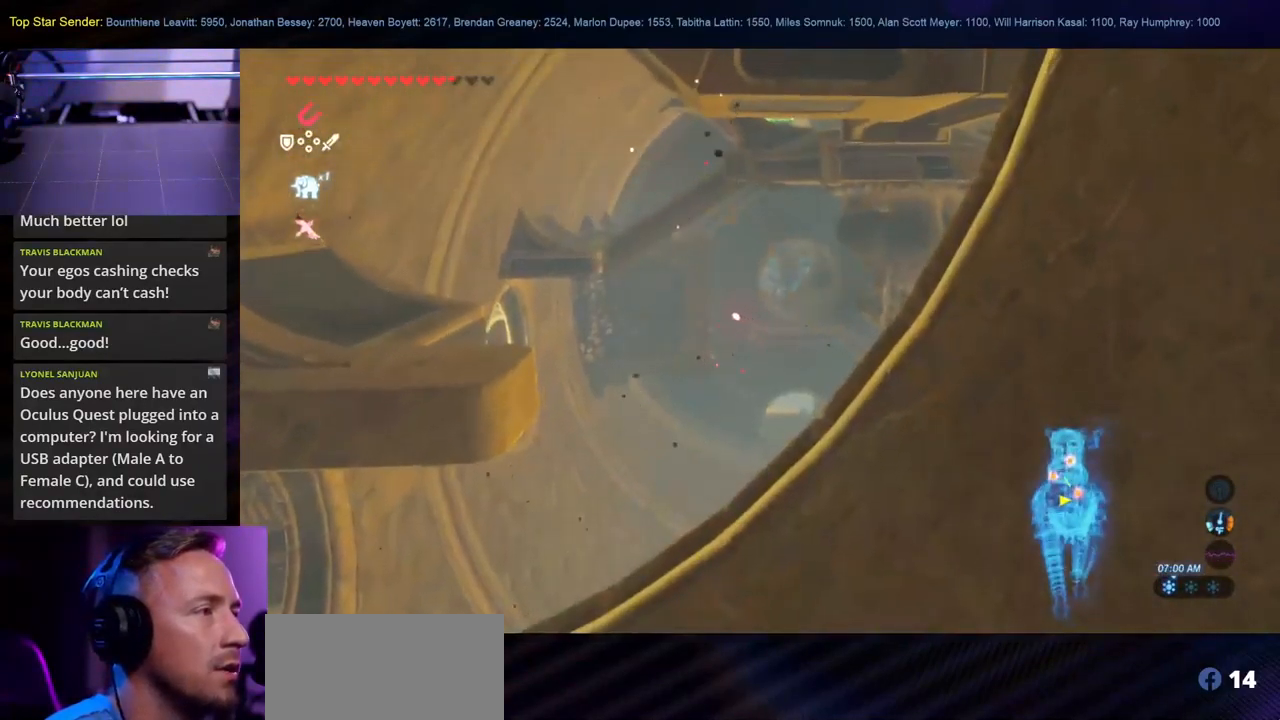
{"dt_ms": 500, "buttons": ["L1"], "left_stick": "center", "right_stick": "left", "events": [[33, "right_stick", "left"], [183, "L1", "up"], [233, "right_stick", "center"], [283, "L1", "down"], [400, "right_stick", "left"]]}
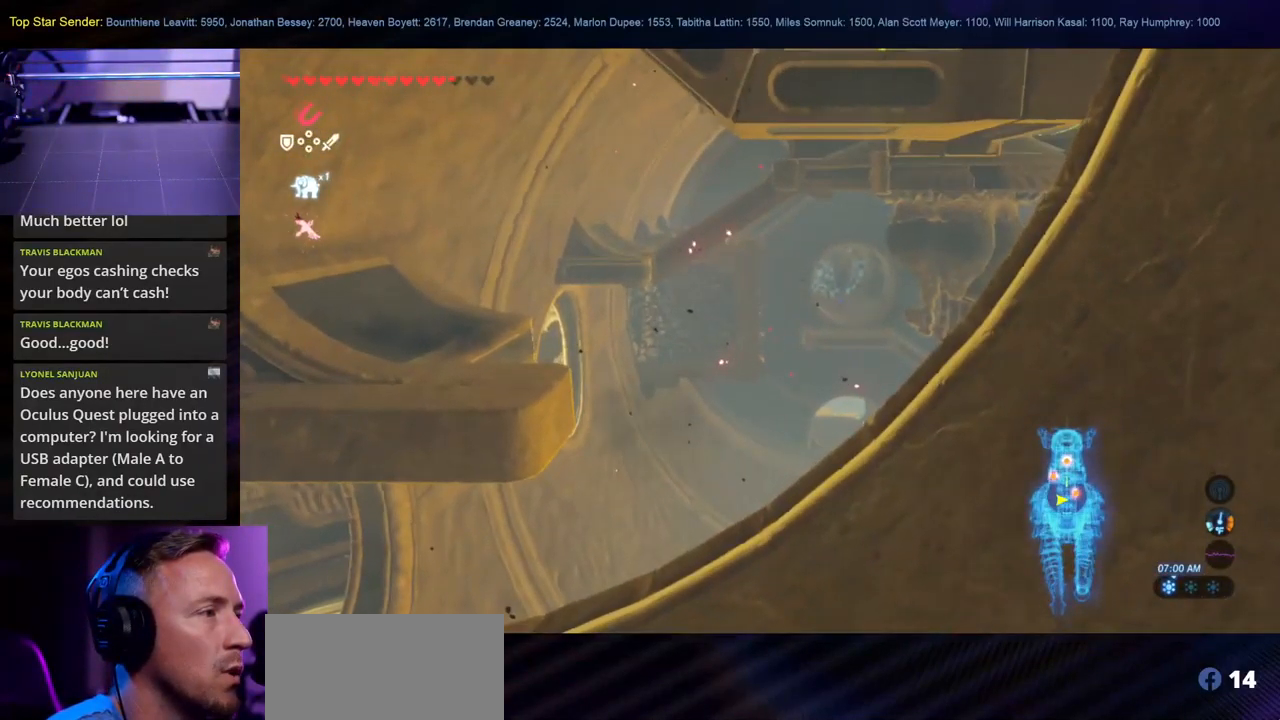
{"dt_ms": 500, "buttons": ["SELECT"], "left_stick": "center", "right_stick": "center", "events": [[50, "right_stick", "center"], [150, "L1", "up"], [433, "SELECT", "down"]]}
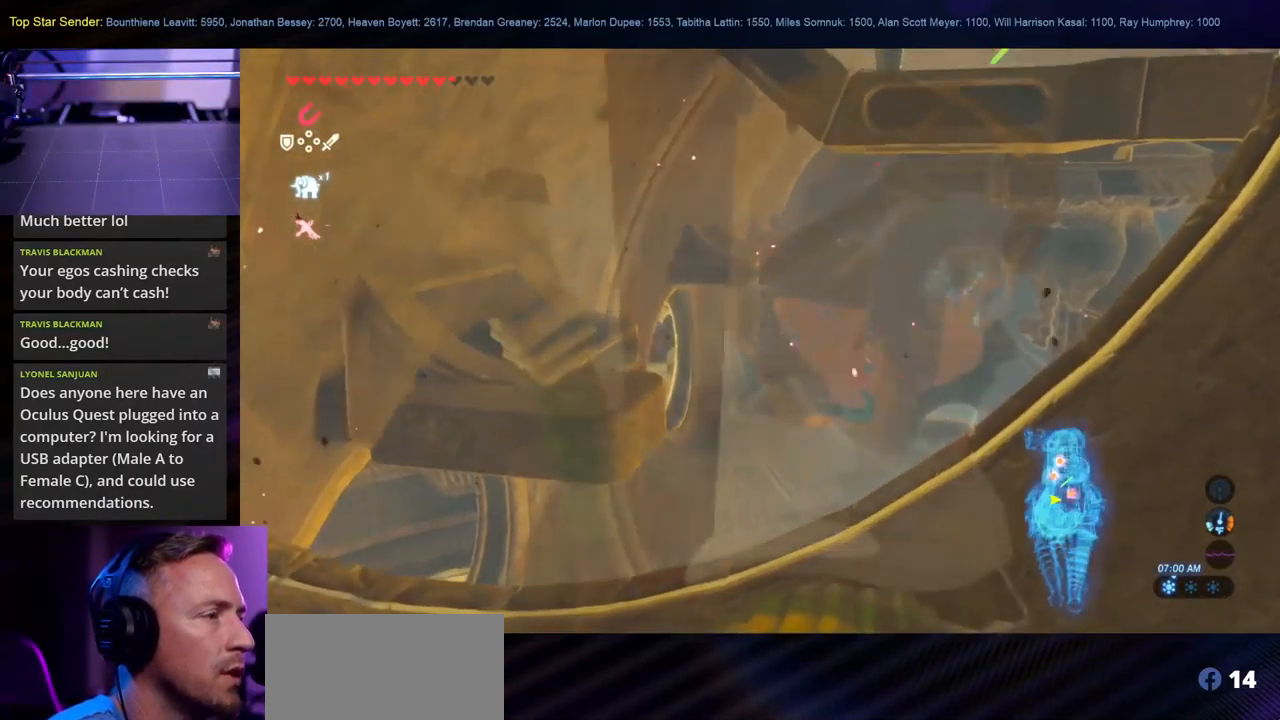
{"dt_ms": 500, "buttons": [], "left_stick": "center", "right_stick": "center", "events": [[17, "SELECT", "up"]]}
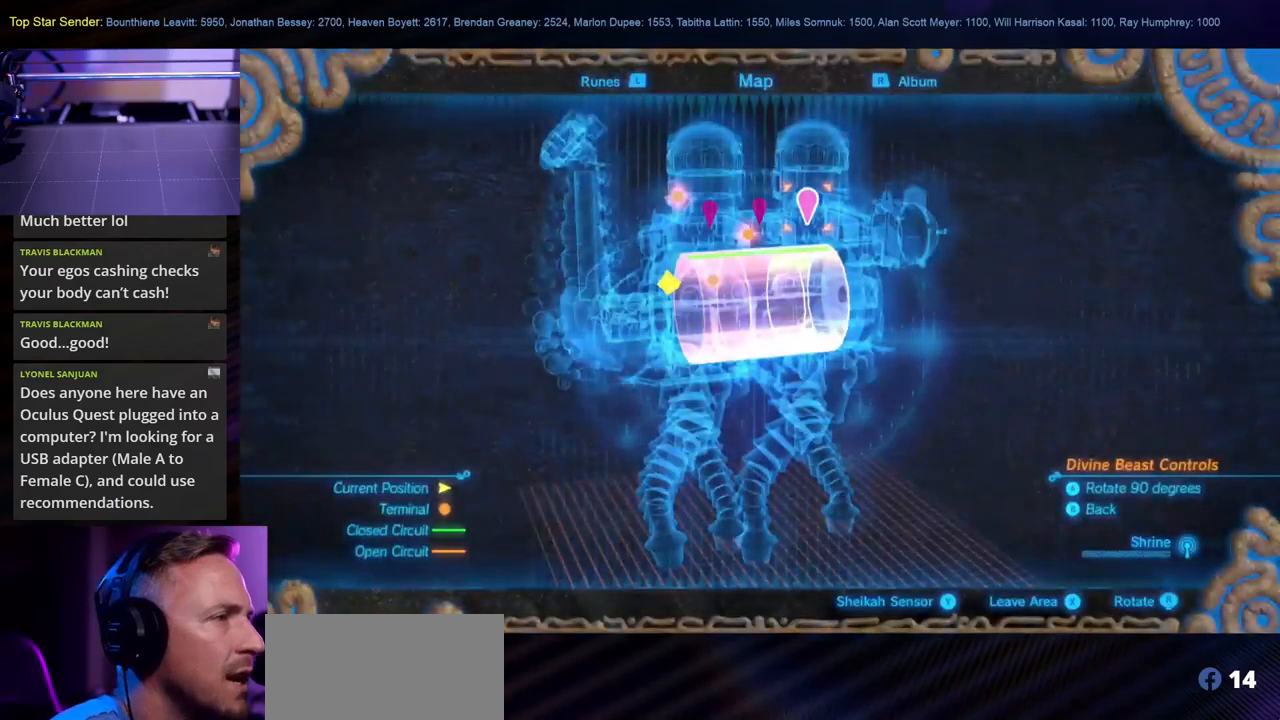
{"dt_ms": 500, "buttons": [], "left_stick": "center", "right_stick": "right", "events": [[350, "right_stick", "right"]]}
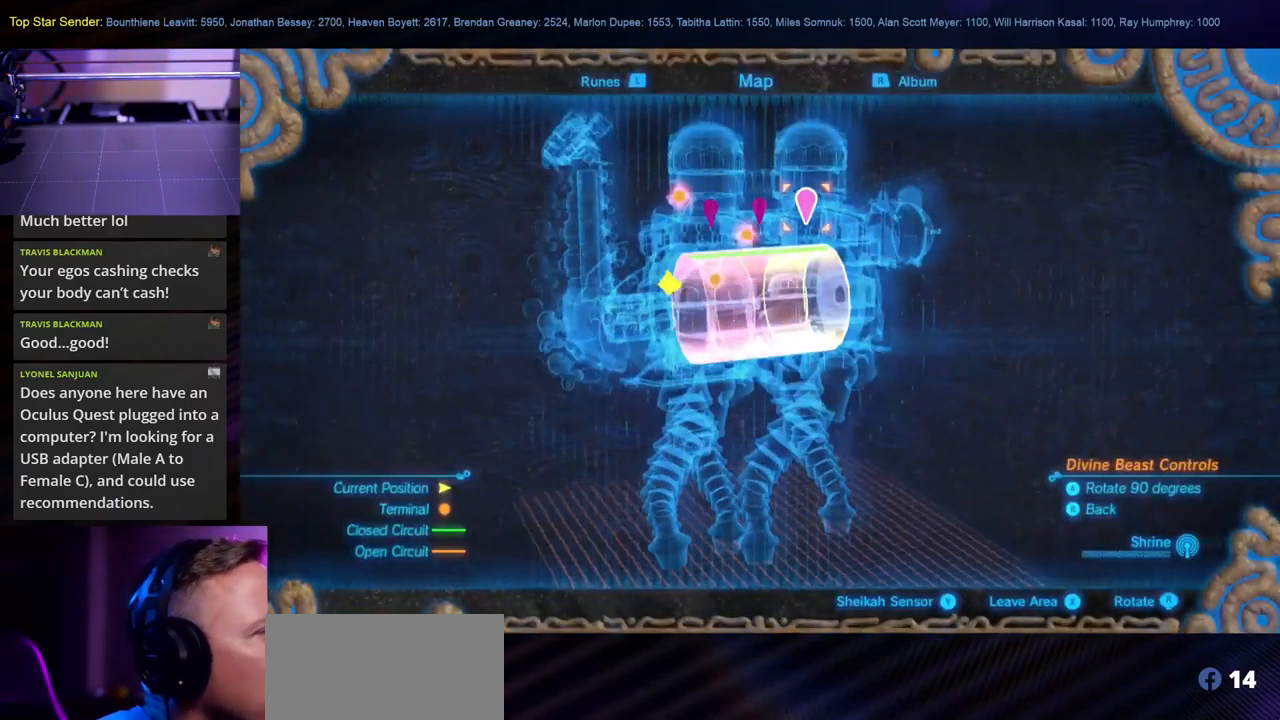
{"dt_ms": 500, "buttons": [], "left_stick": "center", "right_stick": "left", "events": [[167, "right_stick", "up"], [267, "right_stick", "left"]]}
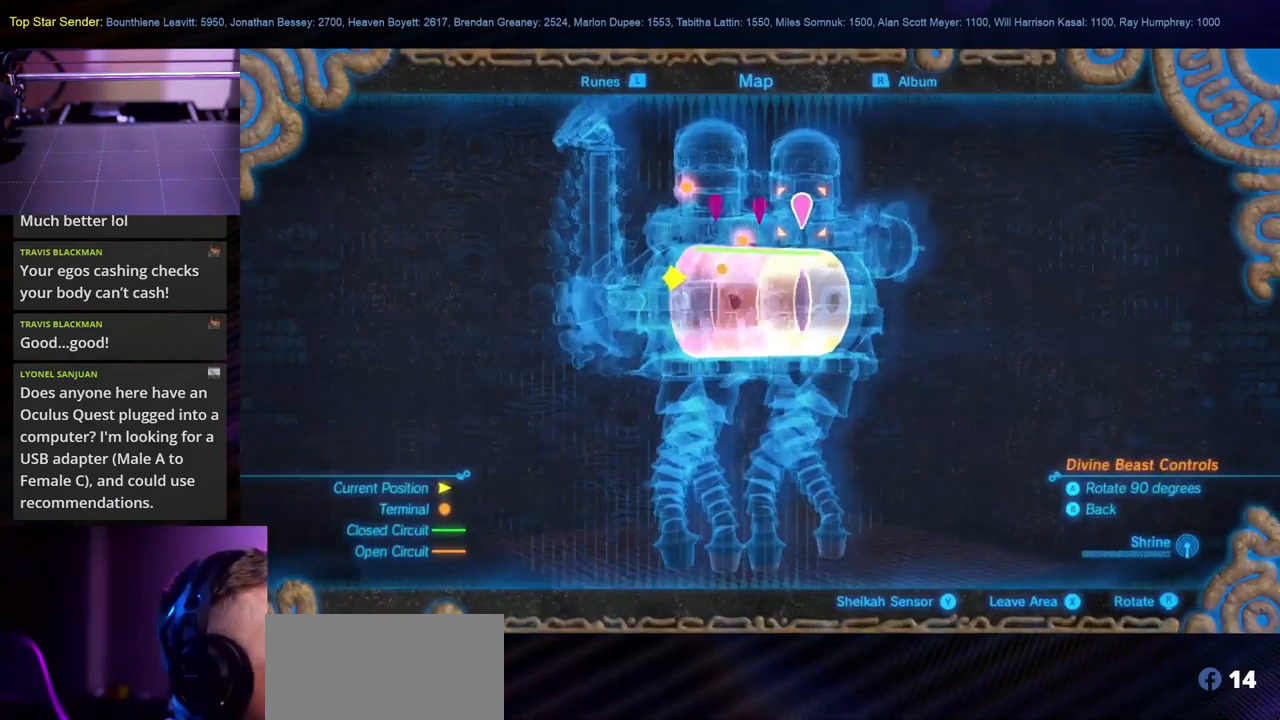
{"dt_ms": 500, "buttons": [], "left_stick": "center", "right_stick": "center", "events": [[384, "right_stick", "center"]]}
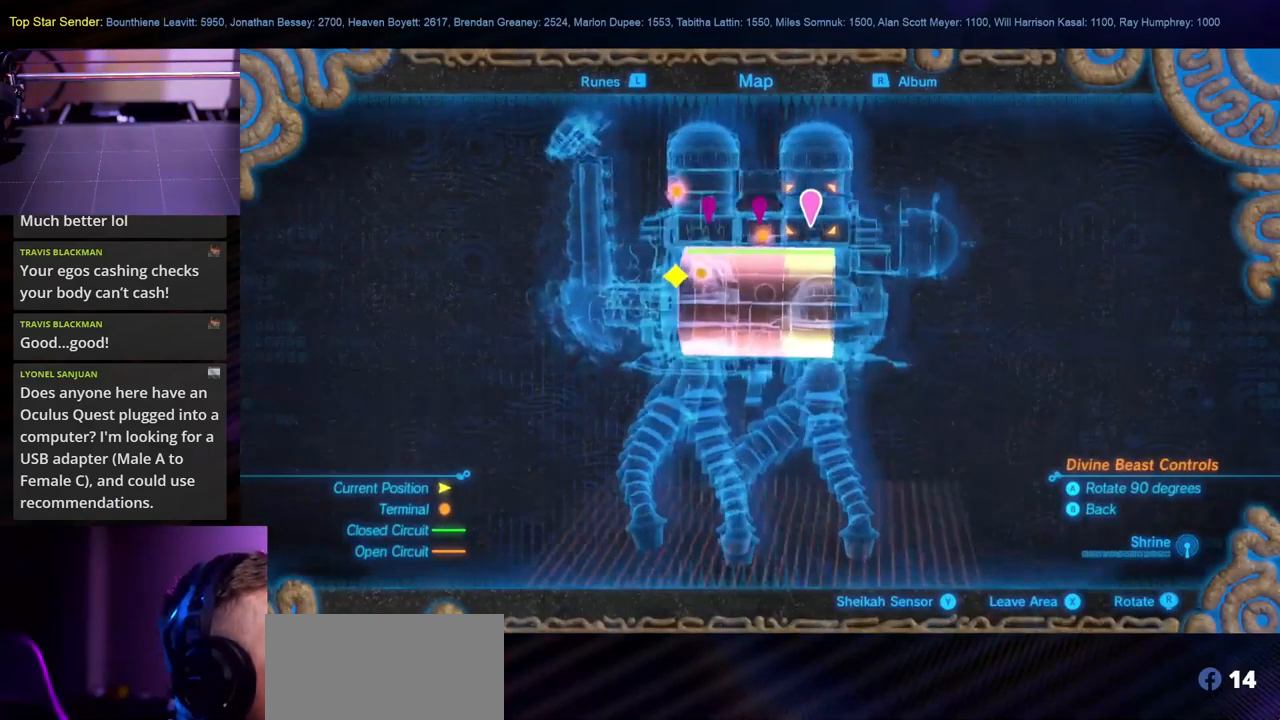
{"dt_ms": 500, "buttons": [], "left_stick": "center", "right_stick": "right", "events": [[134, "right_stick", "right"]]}
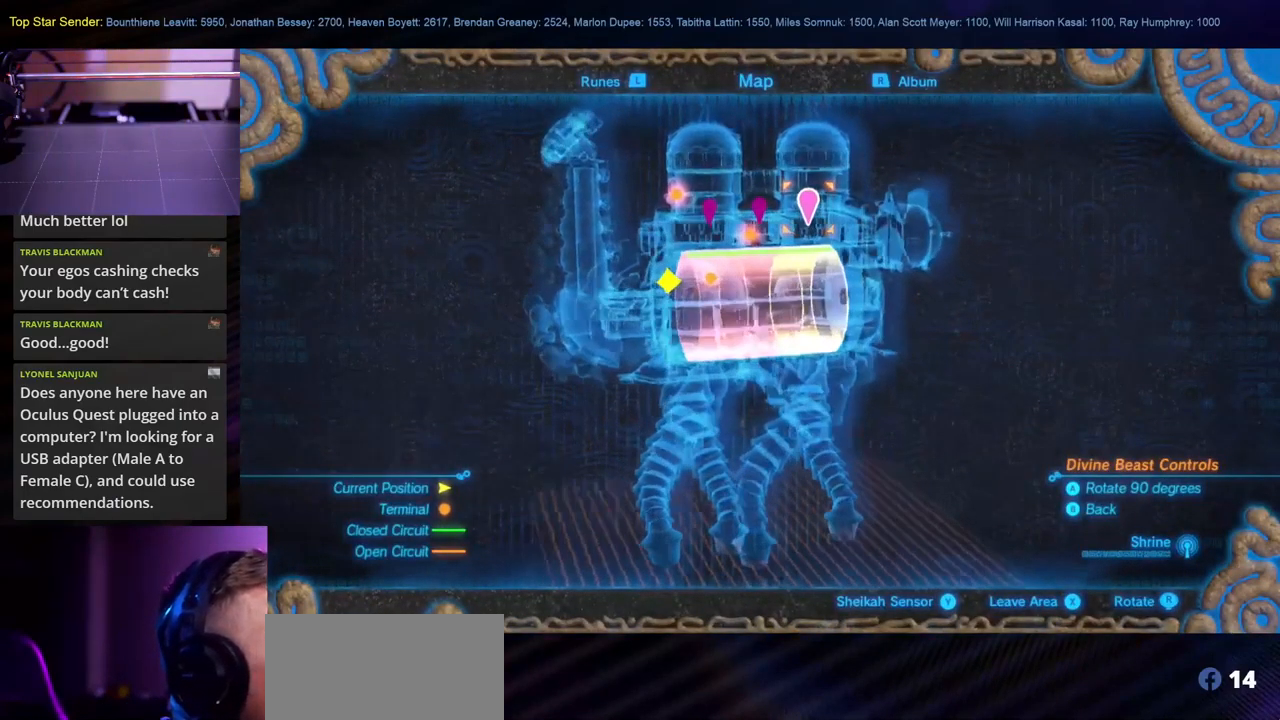
{"dt_ms": 500, "buttons": [], "left_stick": "center", "right_stick": "right", "events": []}
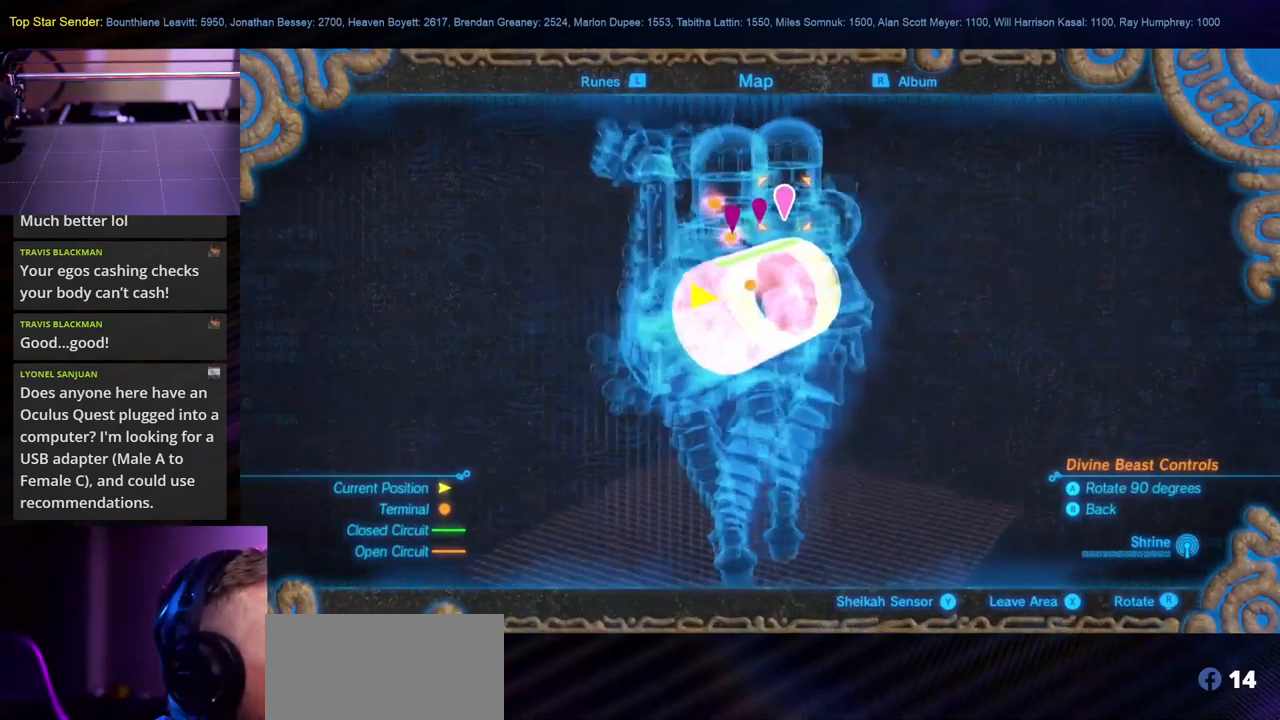
{"dt_ms": 500, "buttons": ["SELECT"], "left_stick": "center", "right_stick": "right", "events": [[384, "SELECT", "down"]]}
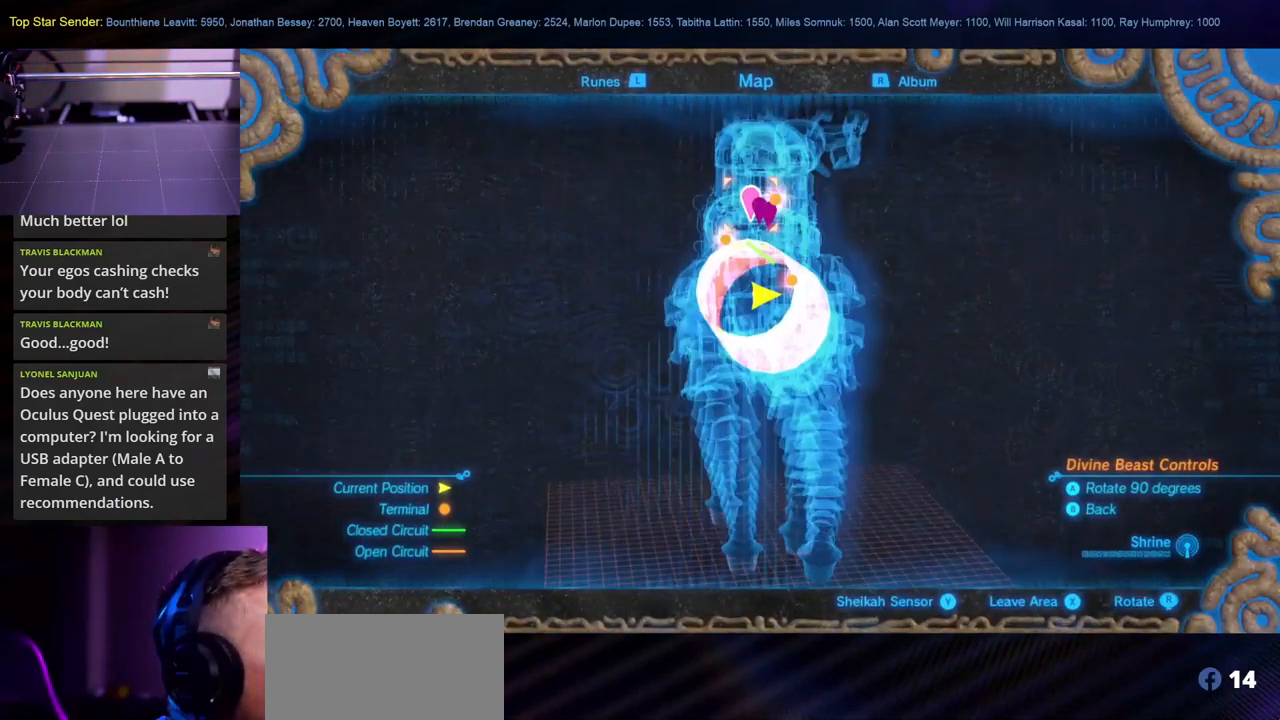
{"dt_ms": 500, "buttons": [], "left_stick": "center", "right_stick": "right", "events": [[34, "right_stick", "center"], [84, "SELECT", "up"], [350, "right_stick", "right"]]}
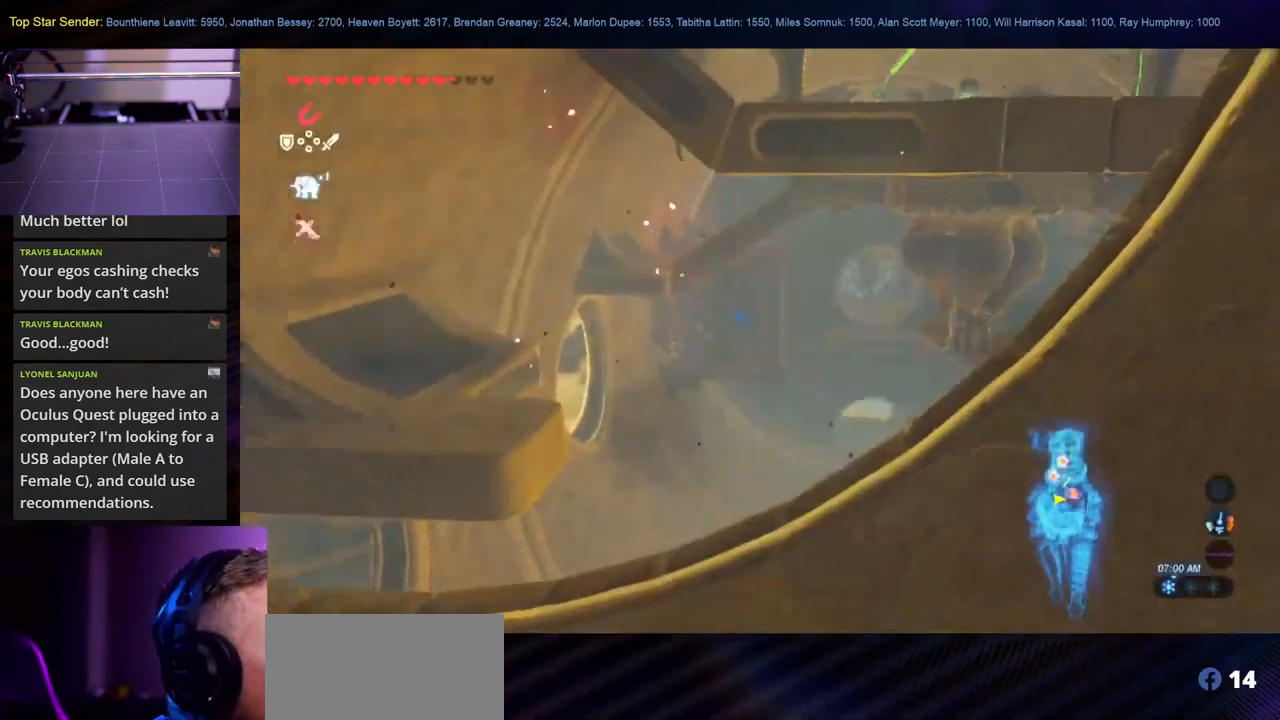
{"dt_ms": 500, "buttons": [], "left_stick": "up-left", "right_stick": "right", "events": [[134, "L1", "down"], [200, "L1", "up"], [317, "L1", "down"], [434, "L1", "up"], [500, "left_stick", "up-left"]]}
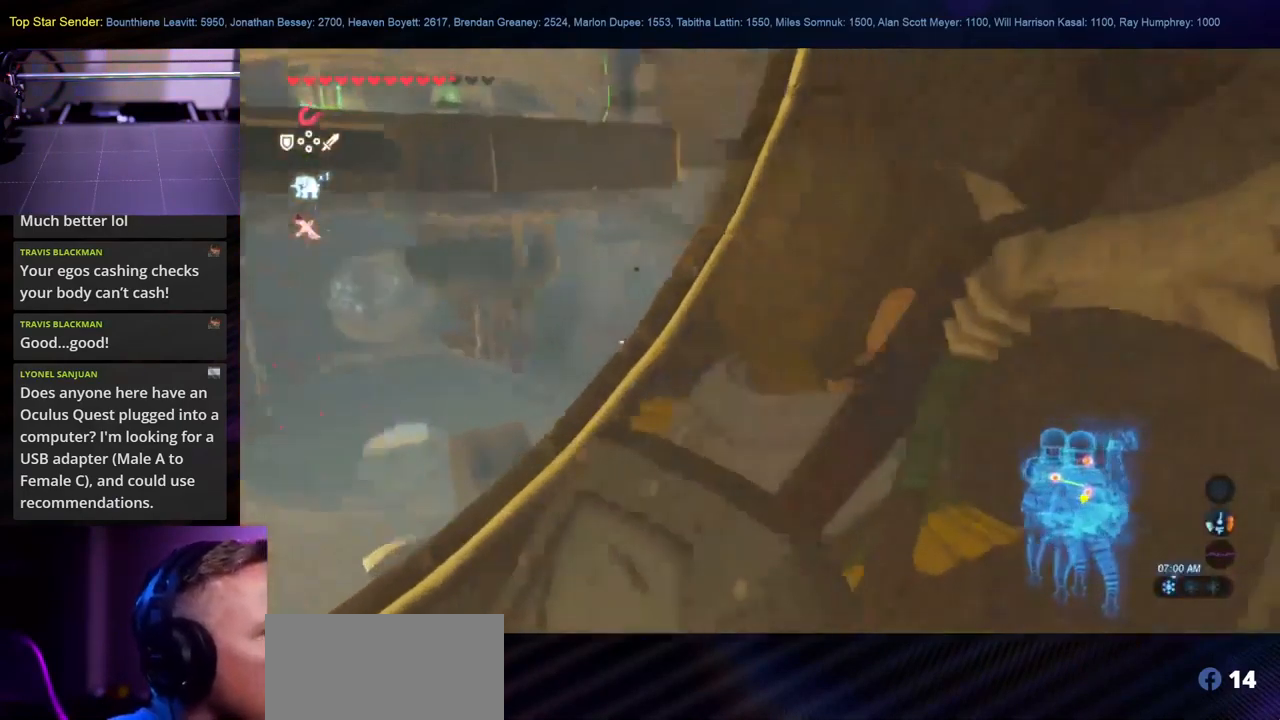
{"dt_ms": 500, "buttons": [], "left_stick": "center", "right_stick": "right", "events": [[434, "L1", "down"], [450, "left_stick", "center"], [484, "L1", "up"]]}
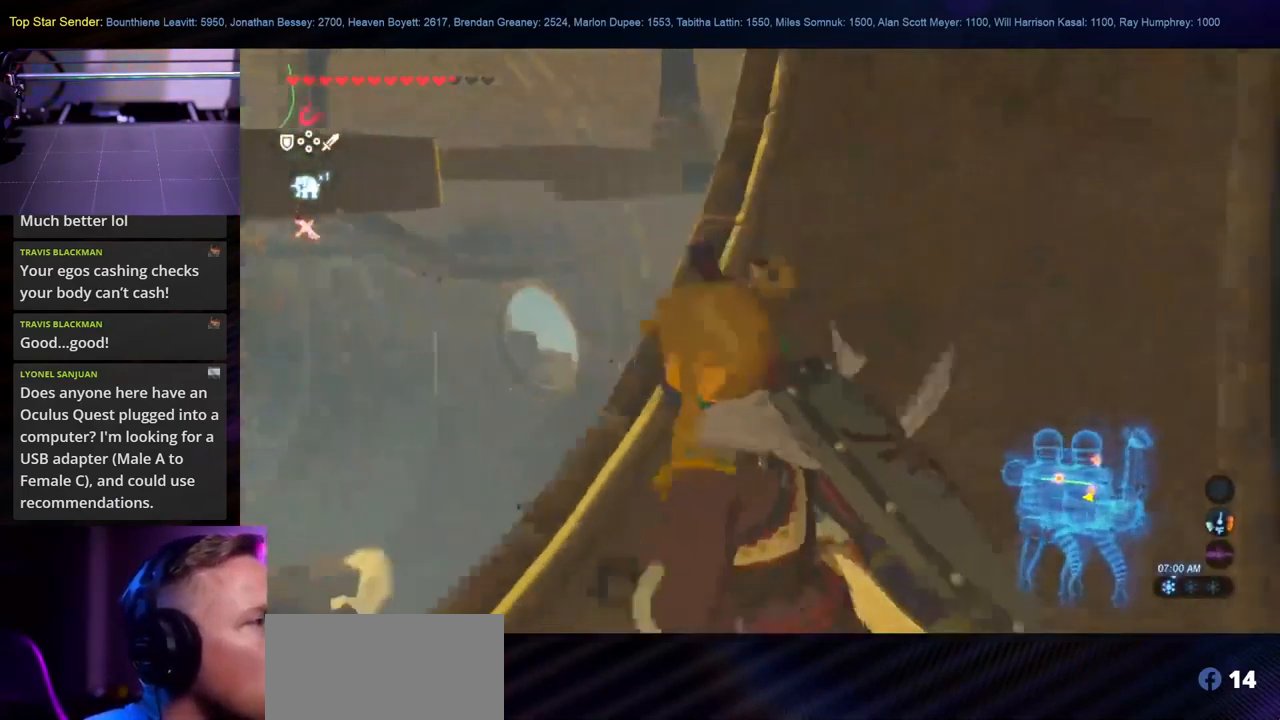
{"dt_ms": 501, "buttons": [], "left_stick": "center", "right_stick": "down-right", "events": [[50, "L1", "down"], [117, "L1", "up"], [151, "right_stick", "center"], [251, "right_stick", "down-right"]]}
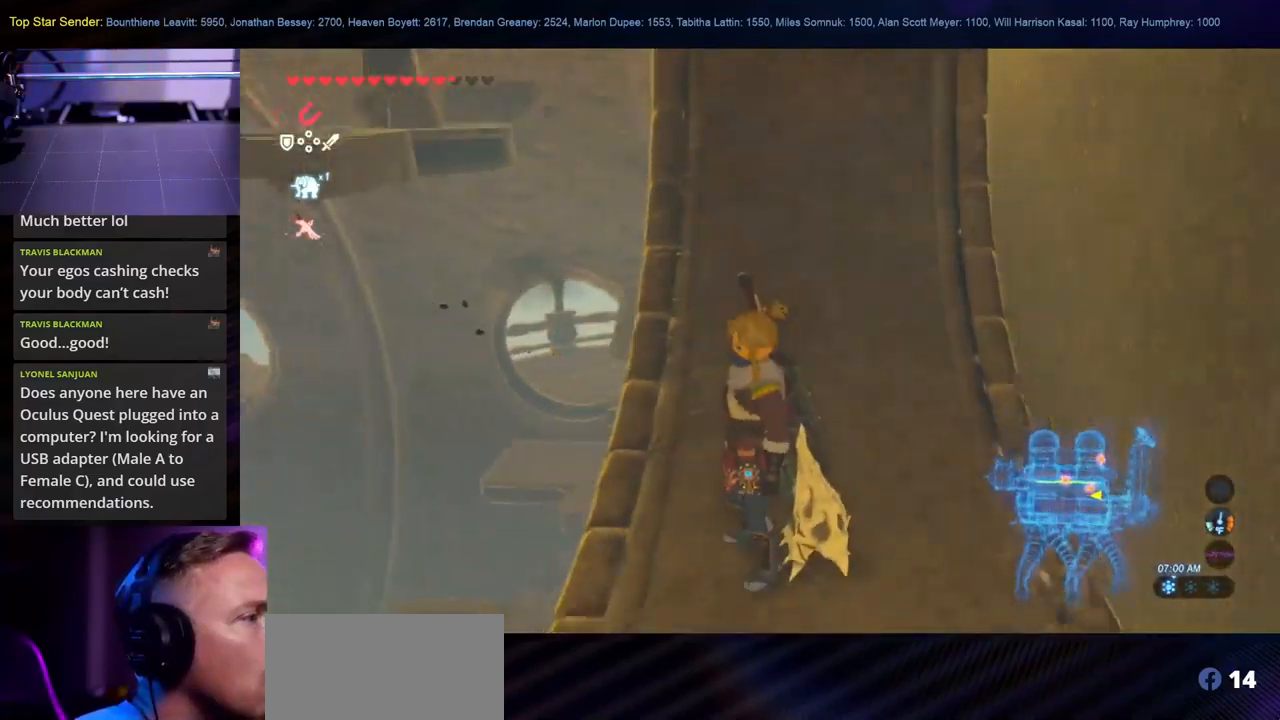
{"dt_ms": 500, "buttons": ["L1"], "left_stick": "center", "right_stick": "down", "events": [[83, "right_stick", "center"], [316, "right_stick", "down"], [500, "L1", "down"]]}
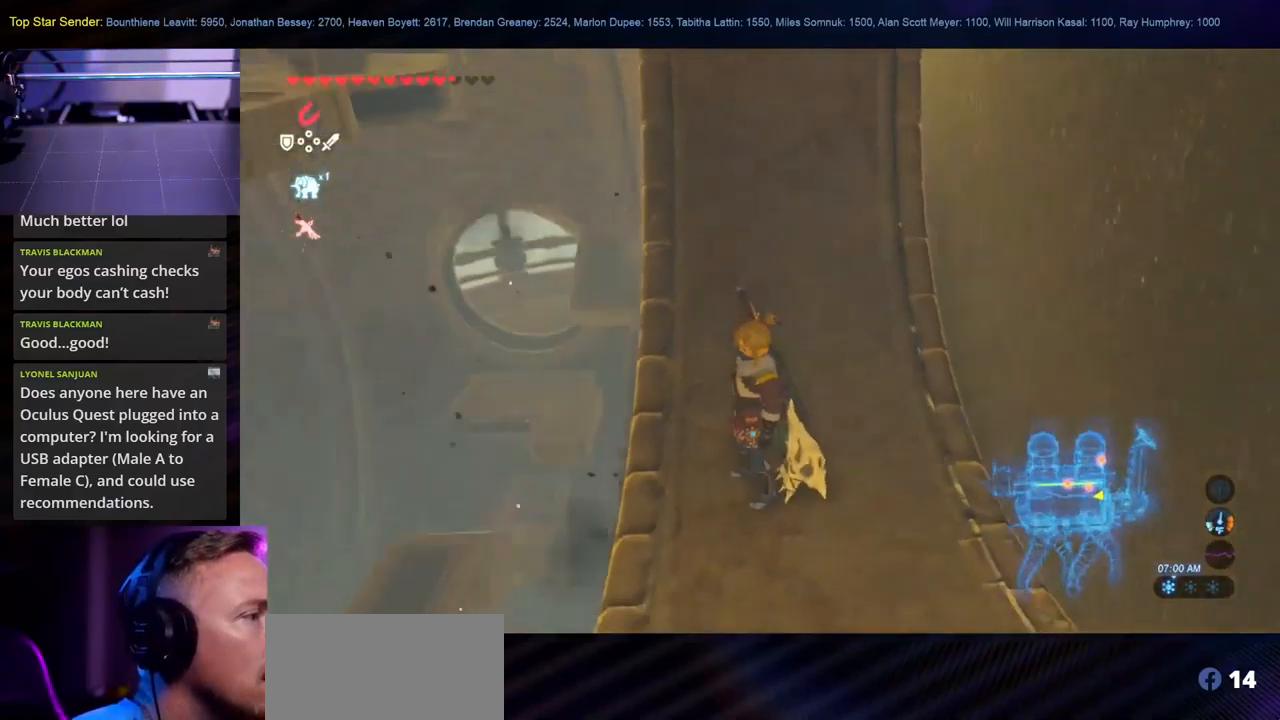
{"dt_ms": 500, "buttons": [], "left_stick": "center", "right_stick": "left"}
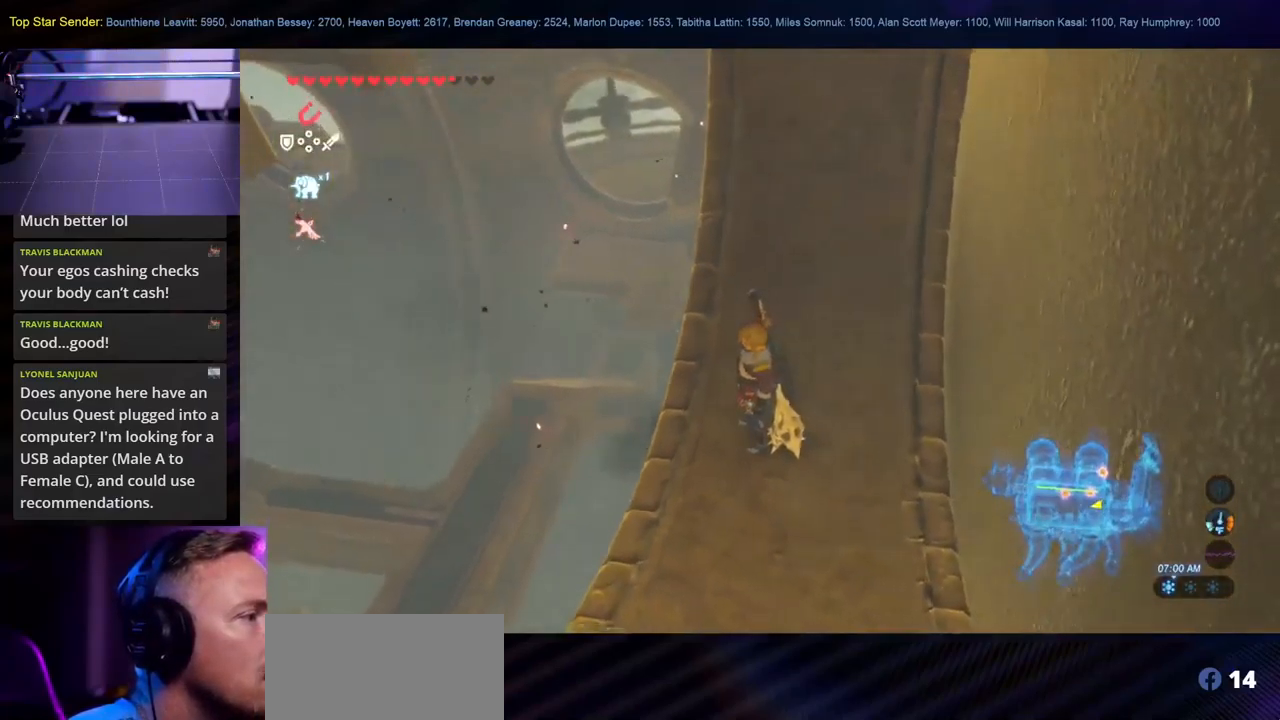
{"dt_ms": 500, "buttons": [], "left_stick": "center", "right_stick": "left", "events": [[33, "L1", "down"], [450, "L1", "up"]]}
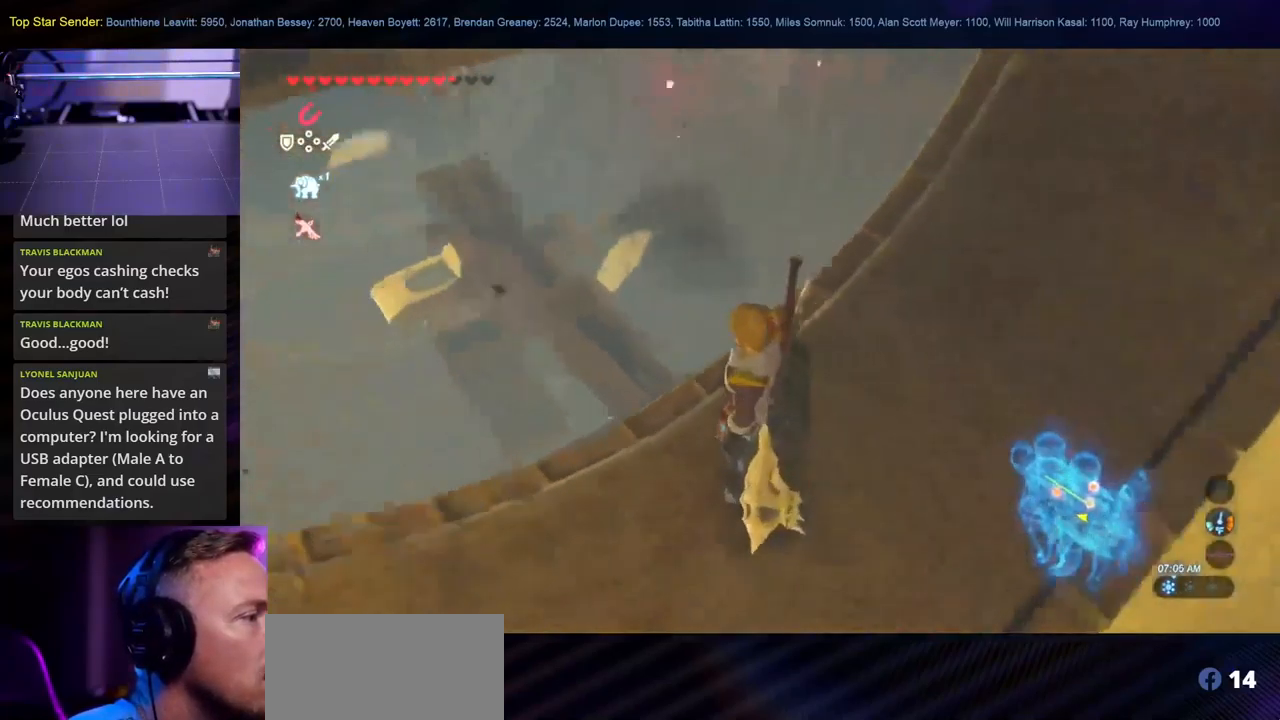
{"dt_ms": 500, "buttons": [], "left_stick": "center", "right_stick": "left", "events": [[216, "right_stick", "center"], [350, "right_stick", "left"]]}
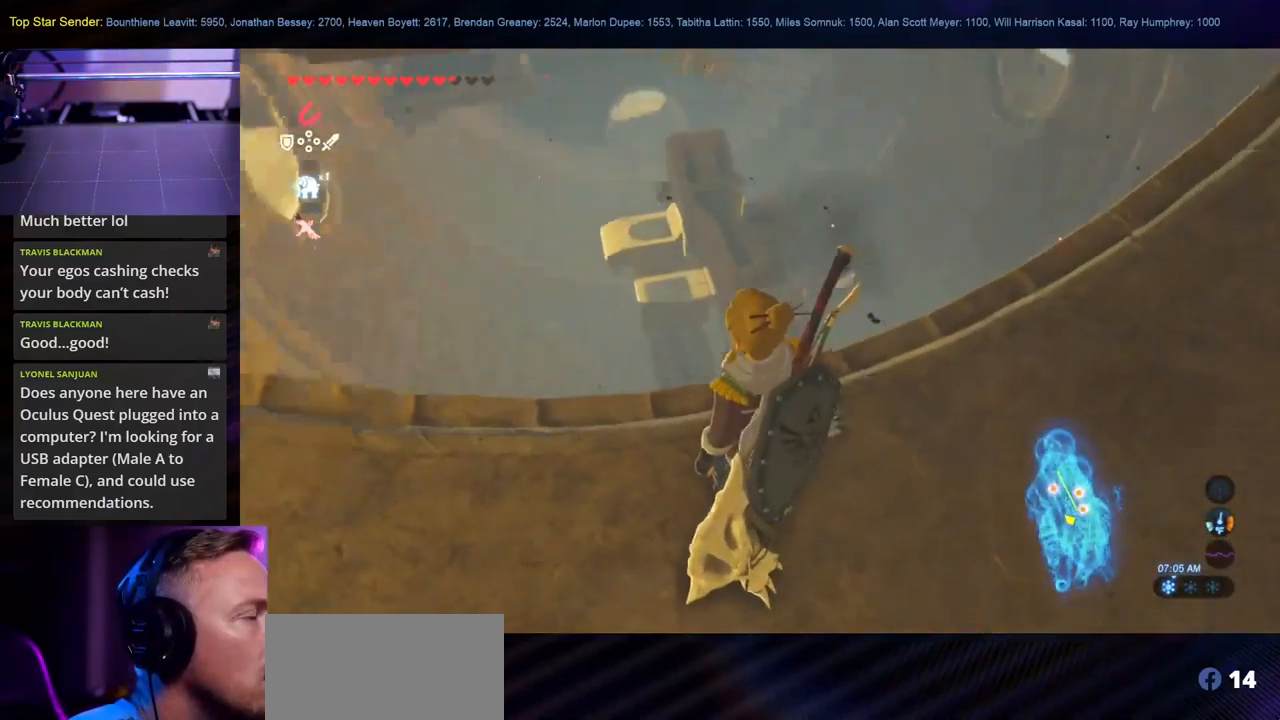
{"dt_ms": 500, "buttons": [], "left_stick": "center", "right_stick": "left", "events": [[133, "right_stick", "up-left"], [183, "left_stick", "up"], [283, "right_stick", "center"], [400, "right_stick", "left"], [433, "left_stick", "center"]]}
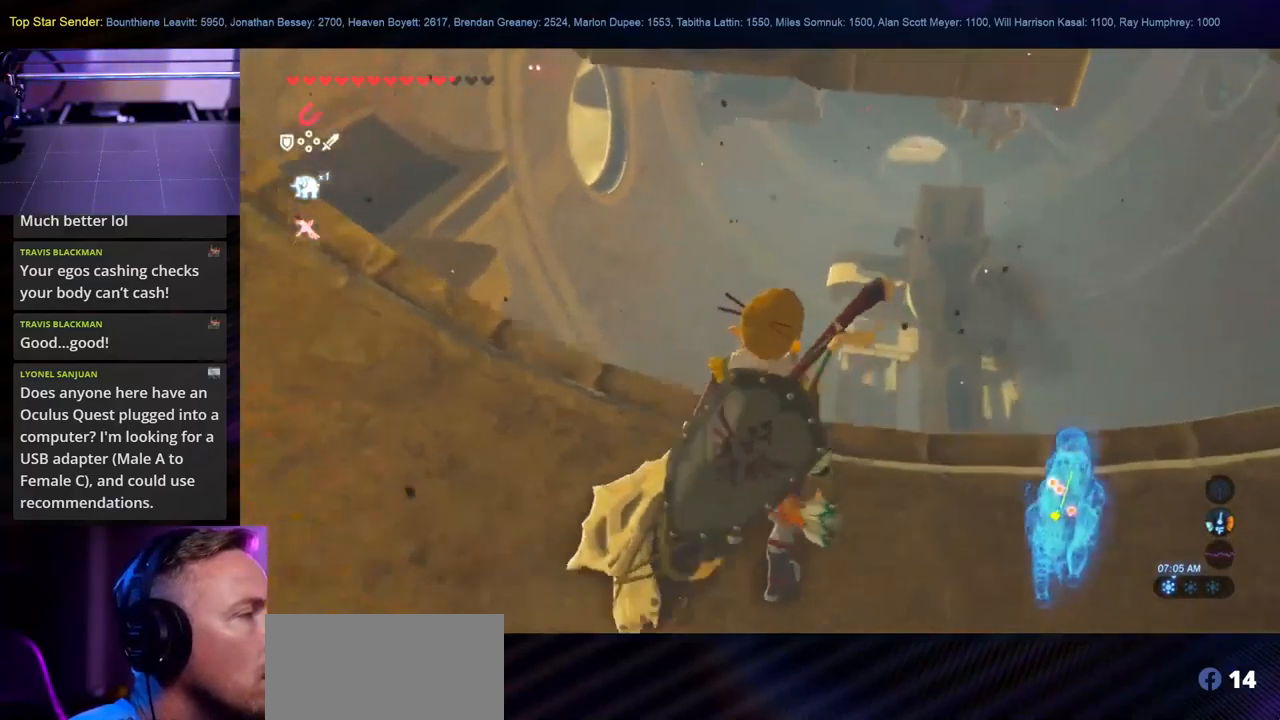
{"dt_ms": 1000, "buttons": [], "left_stick": "center", "right_stick": "up-left"}
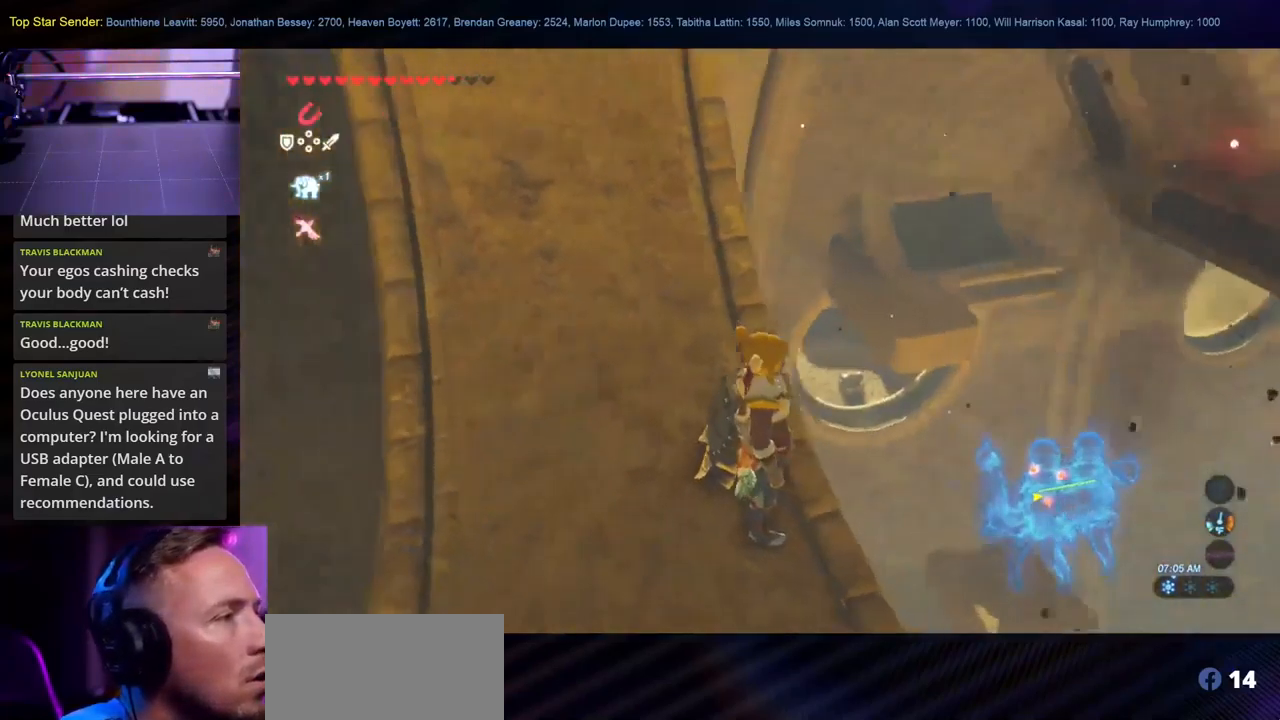
{"dt_ms": 500, "buttons": [], "left_stick": "center", "right_stick": "up-right", "events": [[83, "right_stick", "center"], [400, "right_stick", "up-right"]]}
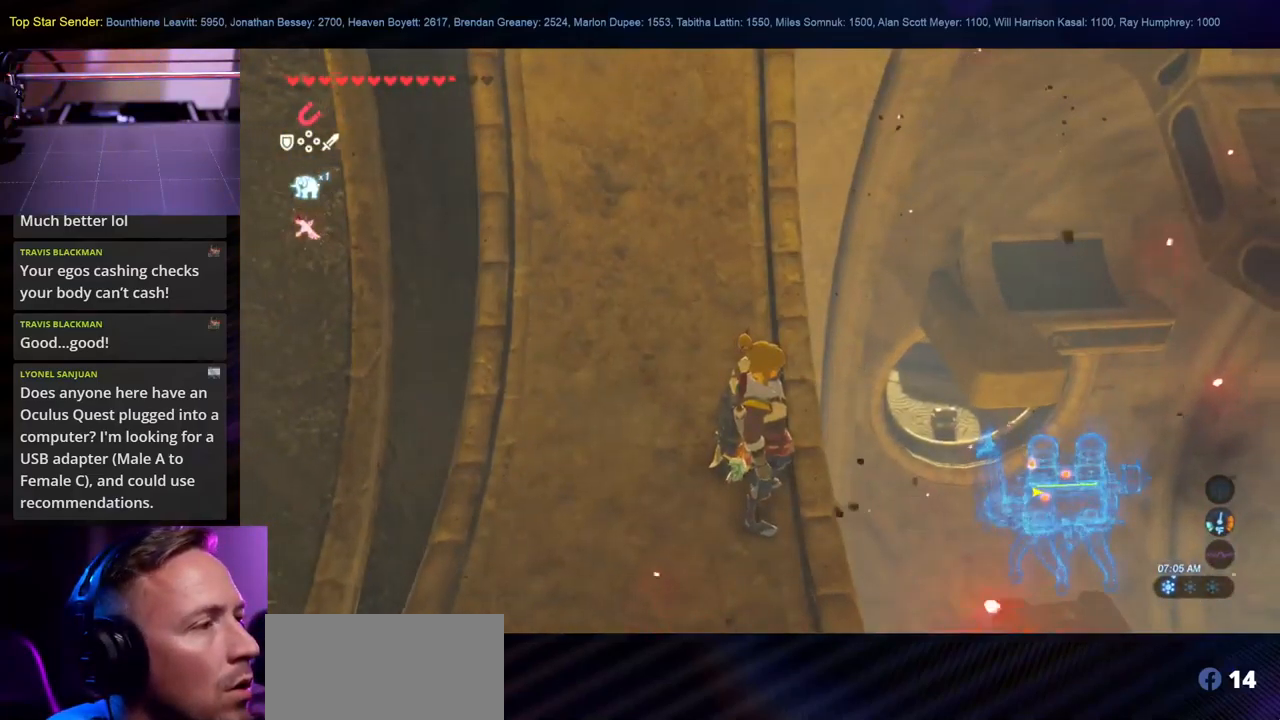
{"dt_ms": 500, "buttons": [], "left_stick": "center", "right_stick": "up-right", "events": []}
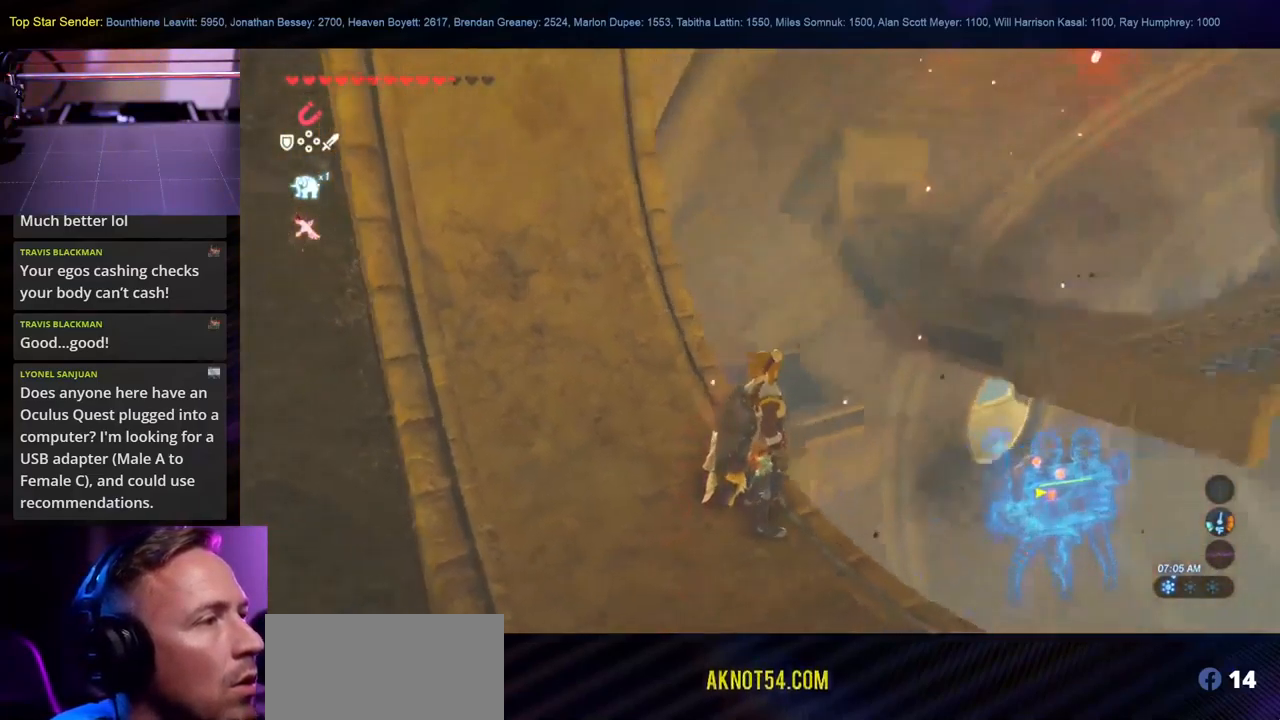
{"dt_ms": 499, "buttons": [], "left_stick": "center", "right_stick": "up-right", "events": []}
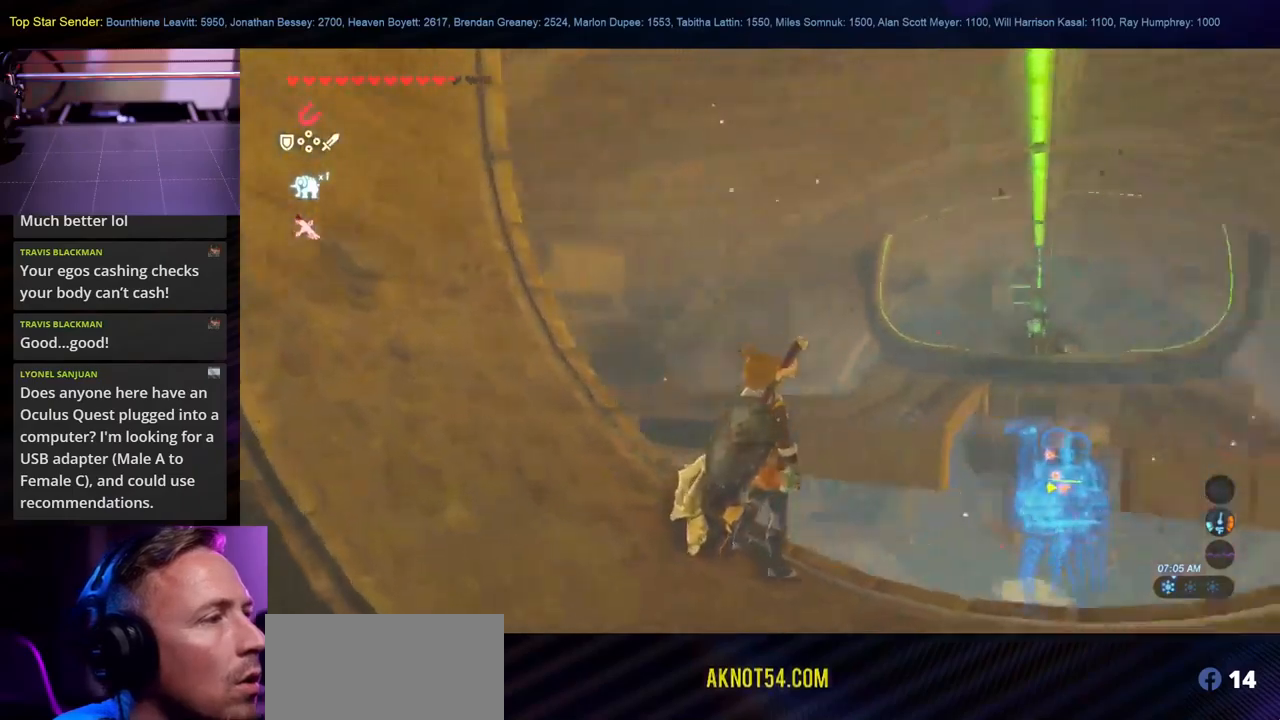
{"dt_ms": 500, "buttons": [], "left_stick": "center", "right_stick": "right", "events": [[50, "right_stick", "right"], [150, "right_stick", "center"], [250, "right_stick", "right"], [400, "L1", "down"], [500, "L1", "up"]]}
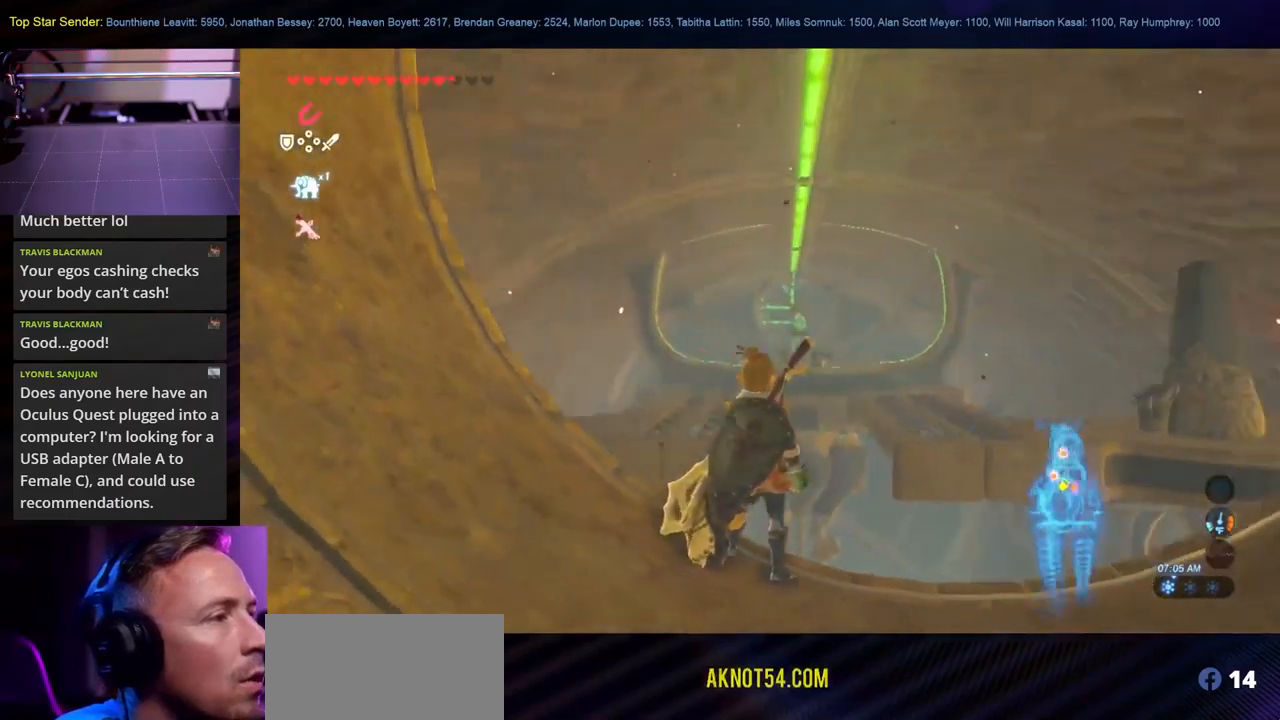
{"dt_ms": 500, "buttons": [], "left_stick": "center", "right_stick": "right", "events": [[33, "L1", "down"], [233, "L1", "up"], [400, "right_stick", "center"], [483, "right_stick", "right"]]}
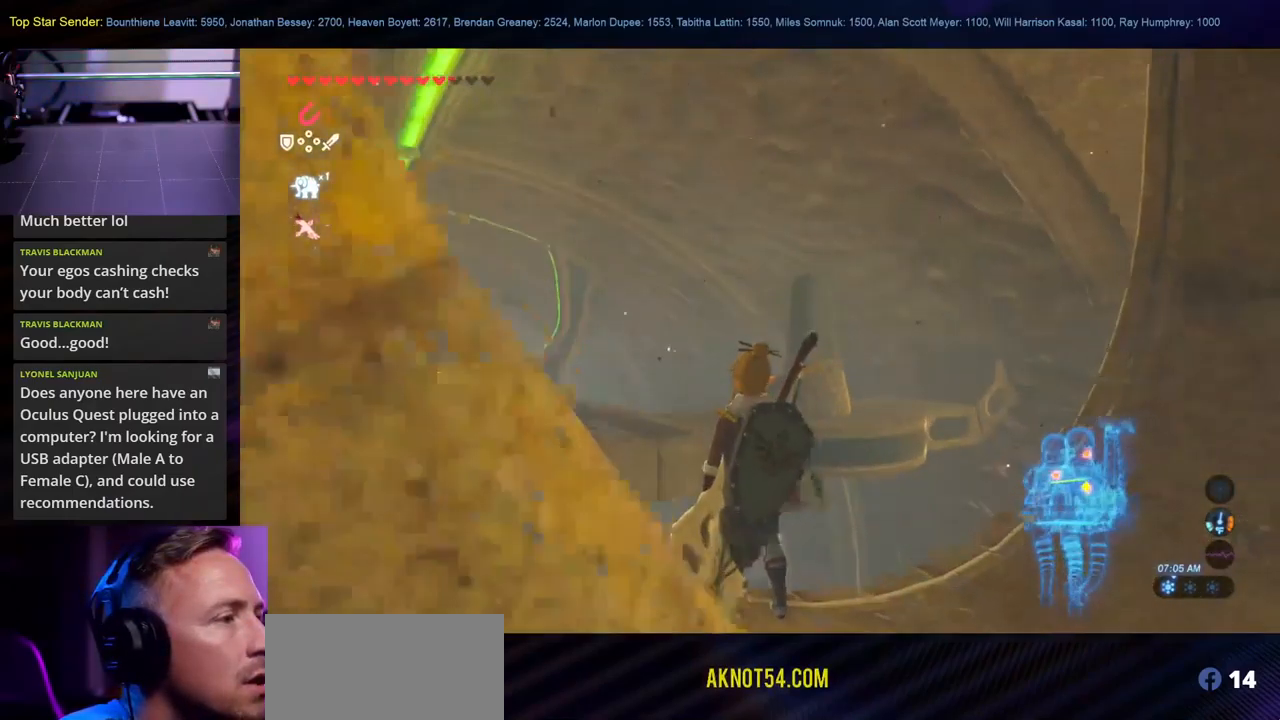
{"dt_ms": 500, "buttons": [], "left_stick": "center", "right_stick": "center"}
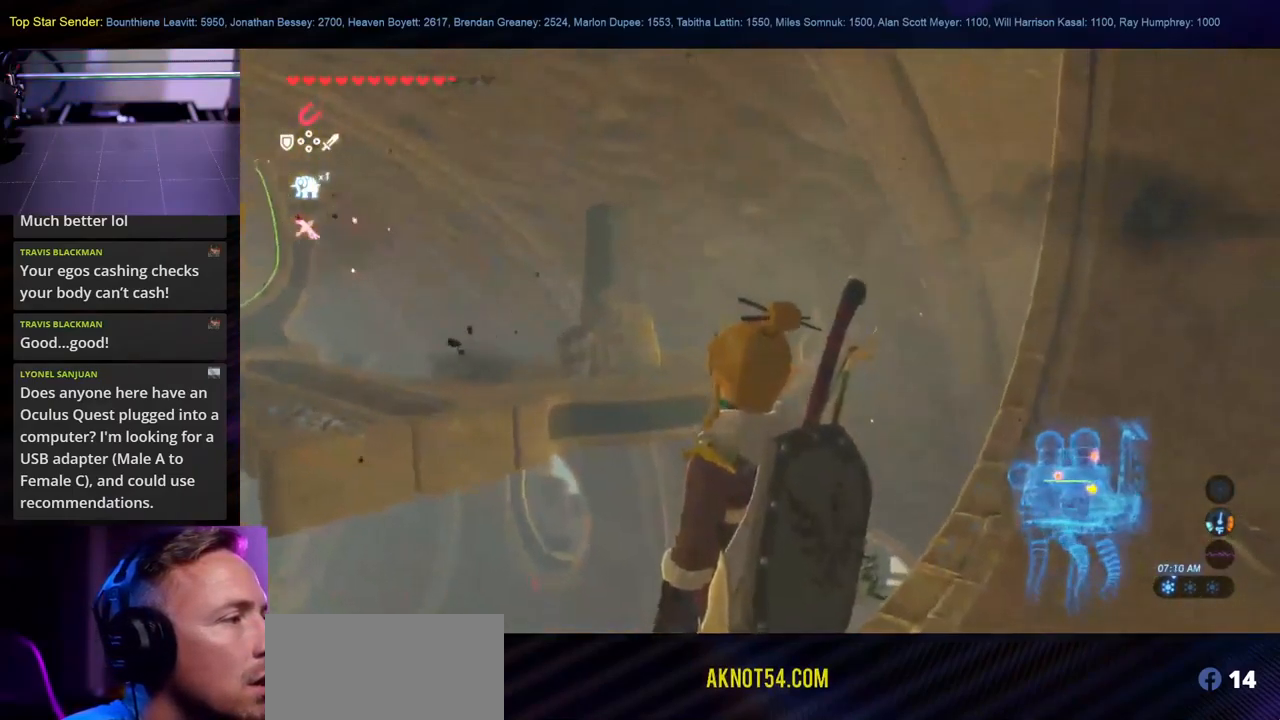
{"dt_ms": 500, "buttons": [], "left_stick": "center", "right_stick": "center", "events": [[67, "right_stick", "left"], [233, "L1", "down"], [367, "L1", "up"], [450, "right_stick", "center"]]}
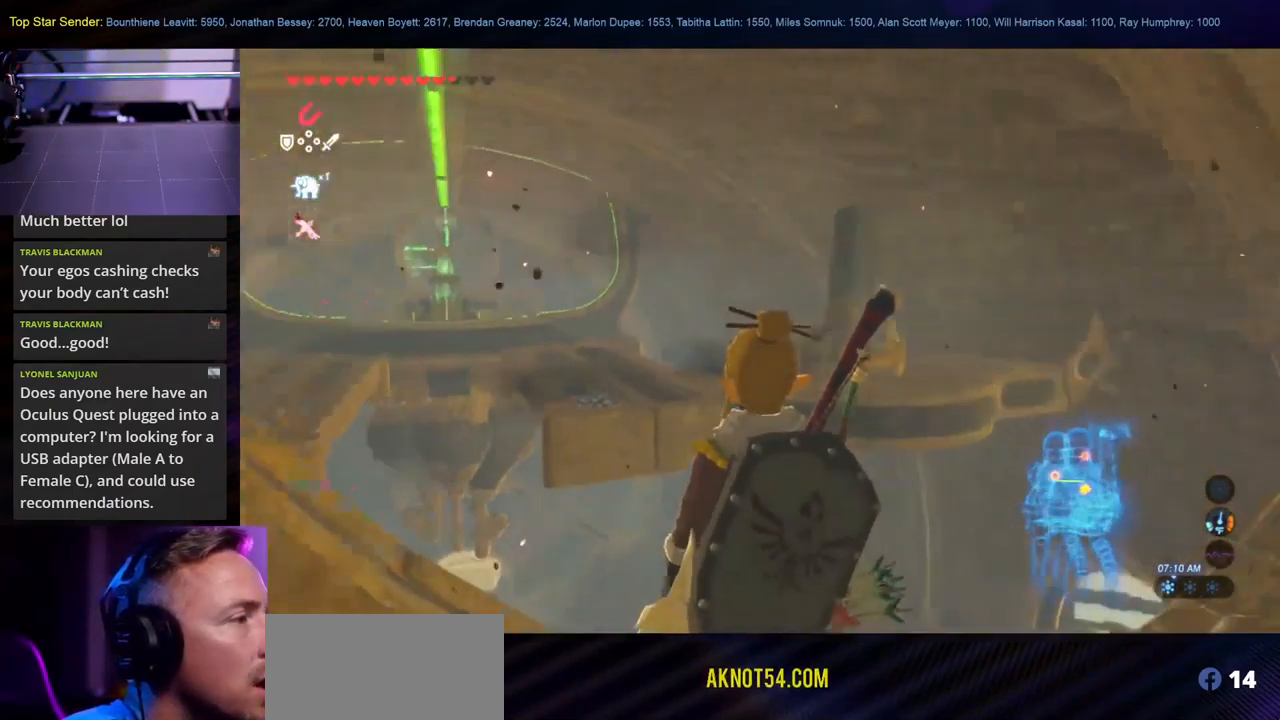
{"dt_ms": 500, "buttons": [], "left_stick": "center", "right_stick": "center", "events": [[150, "right_stick", "left"], [400, "right_stick", "center"]]}
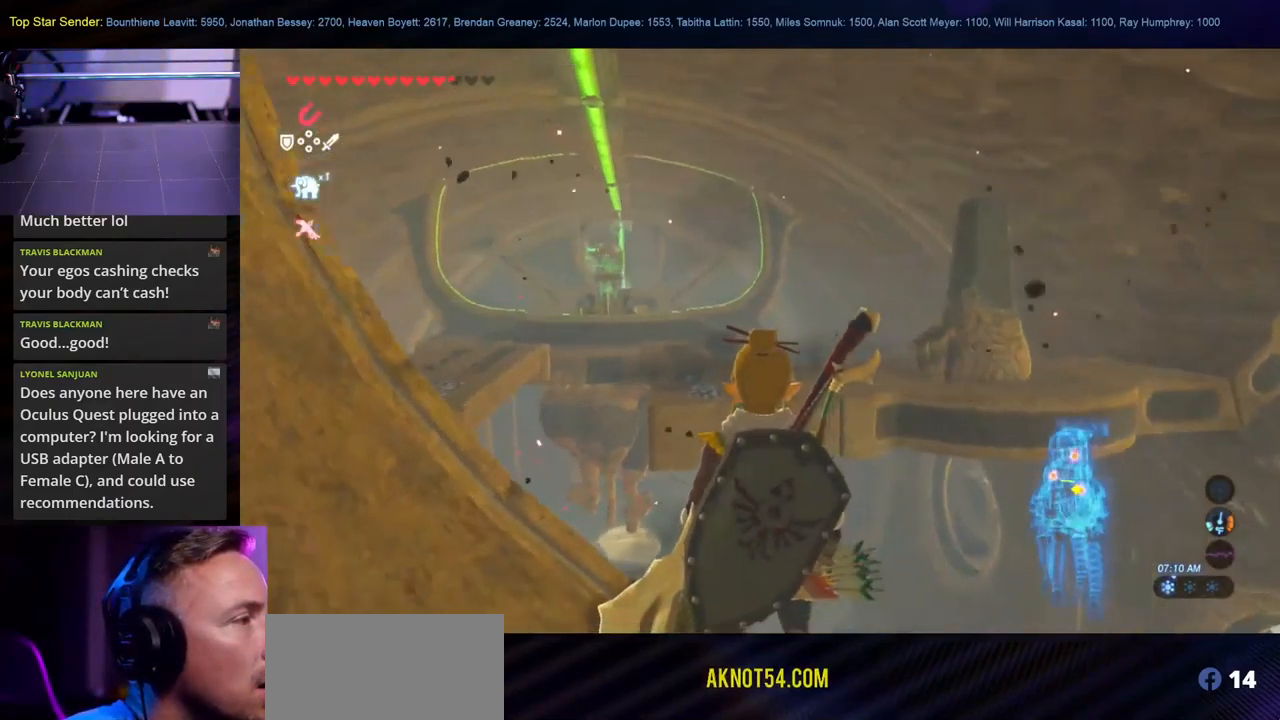
{"dt_ms": 500, "buttons": [], "left_stick": "center", "right_stick": "center", "events": [[167, "right_stick", "left"], [400, "right_stick", "center"]]}
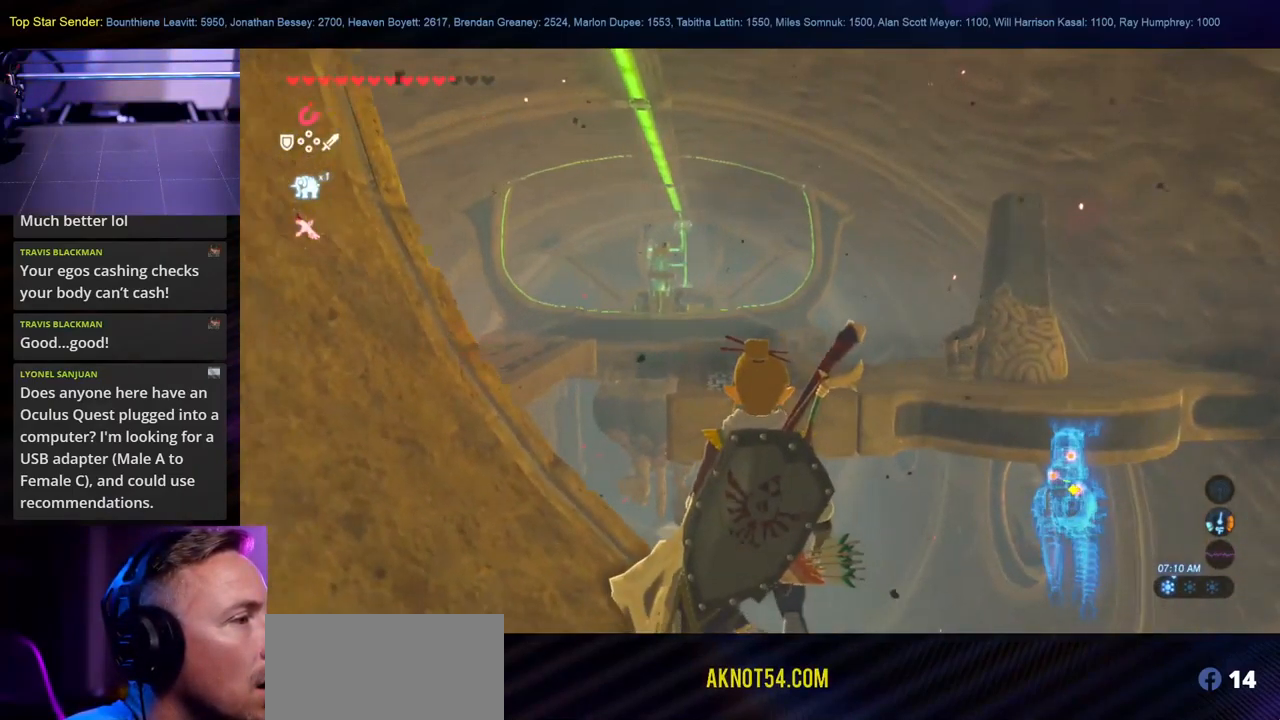
{"dt_ms": 500, "buttons": [], "left_stick": "center", "right_stick": "center", "events": [[200, "L1", "down"], [400, "L1", "up"]]}
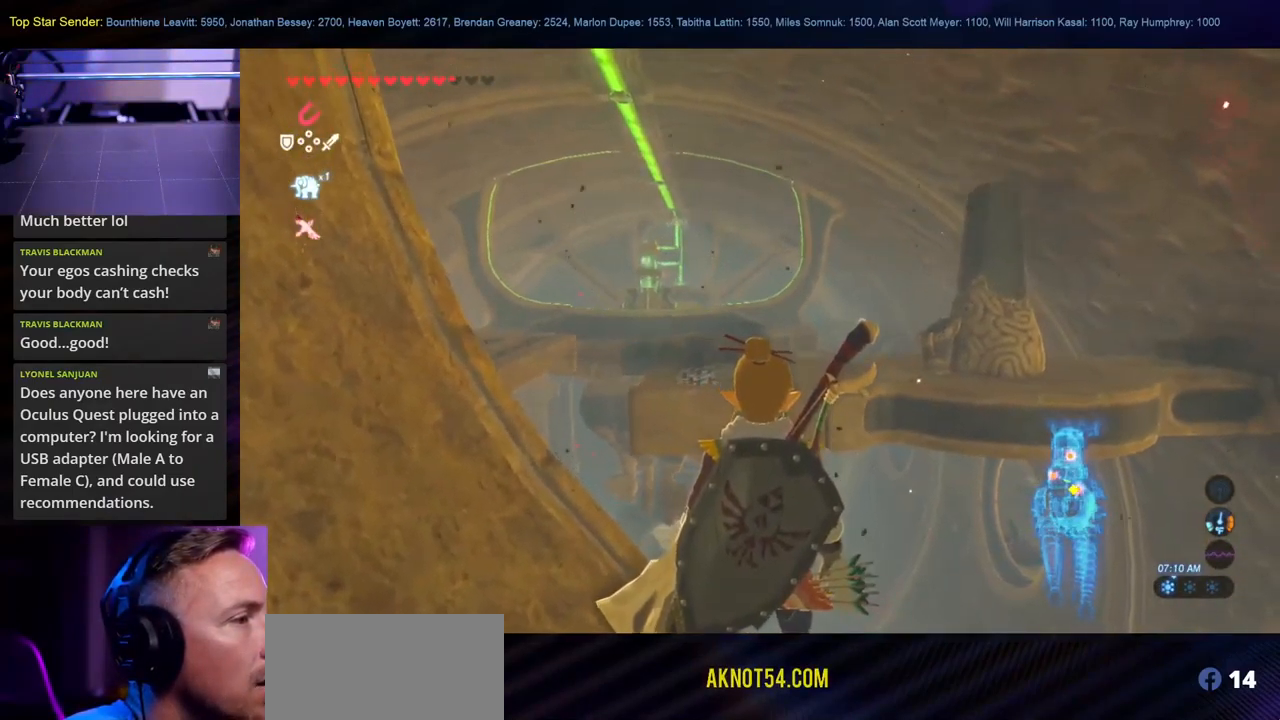
{"dt_ms": 500, "buttons": [], "left_stick": "center", "right_stick": "center", "events": []}